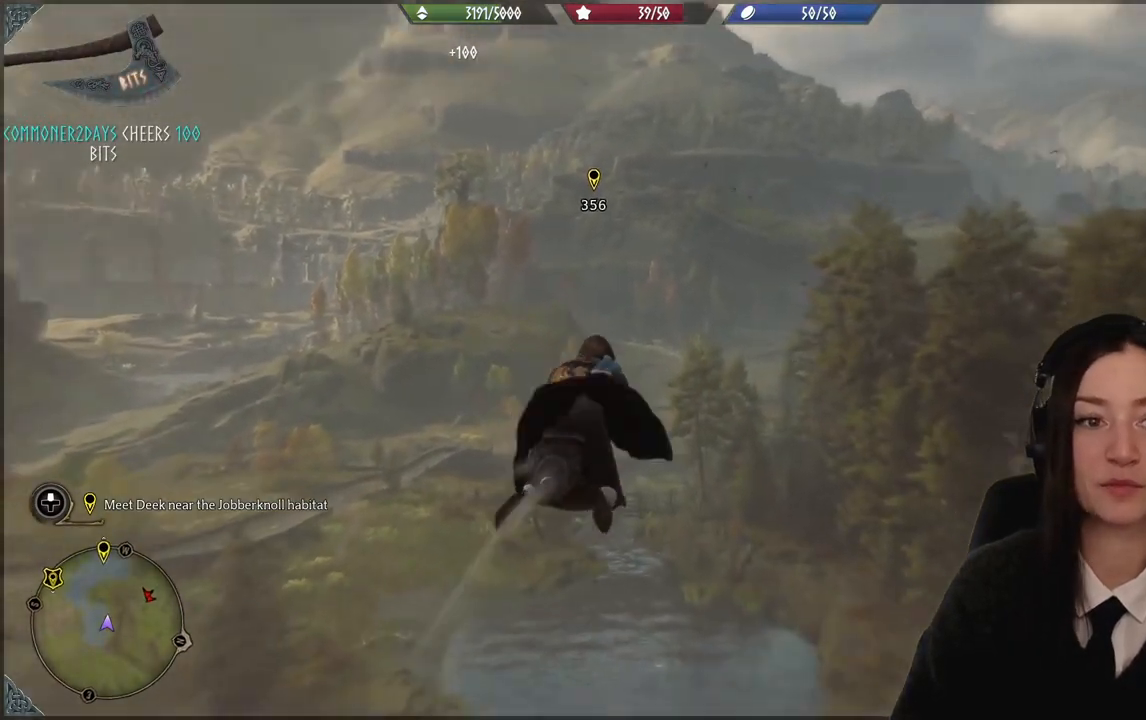
Gameplay with a controller (Xbox layout); each line is a JSON object with the inputs held at the frame after it. "events" lists button and stick changes between this image and that frame as [ms after this image, input, new state], when the widget could be followed in between. Not read: L3 Z.
{"buttons": ["R2"], "left_stick": "up-left", "right_stick": "center", "events": [[267, "left_stick", "up-left"]]}
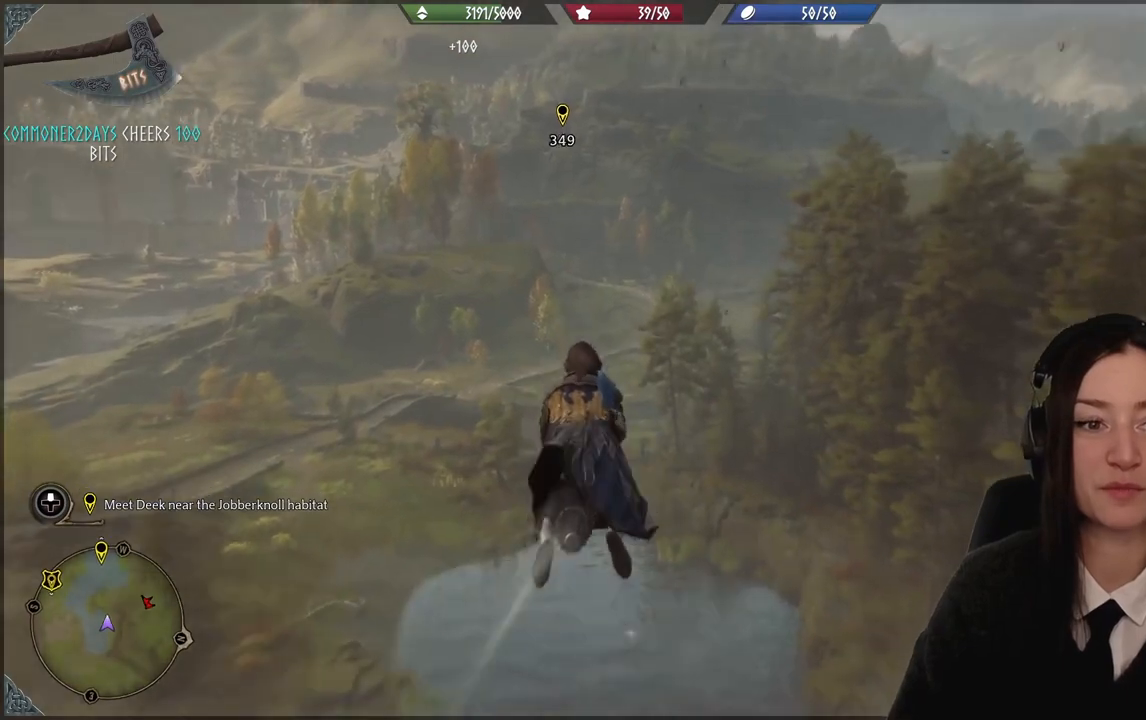
{"buttons": ["R2"], "left_stick": "up", "right_stick": "center", "events": [[133, "right_stick", "left"], [267, "left_stick", "up"], [300, "right_stick", "center"]]}
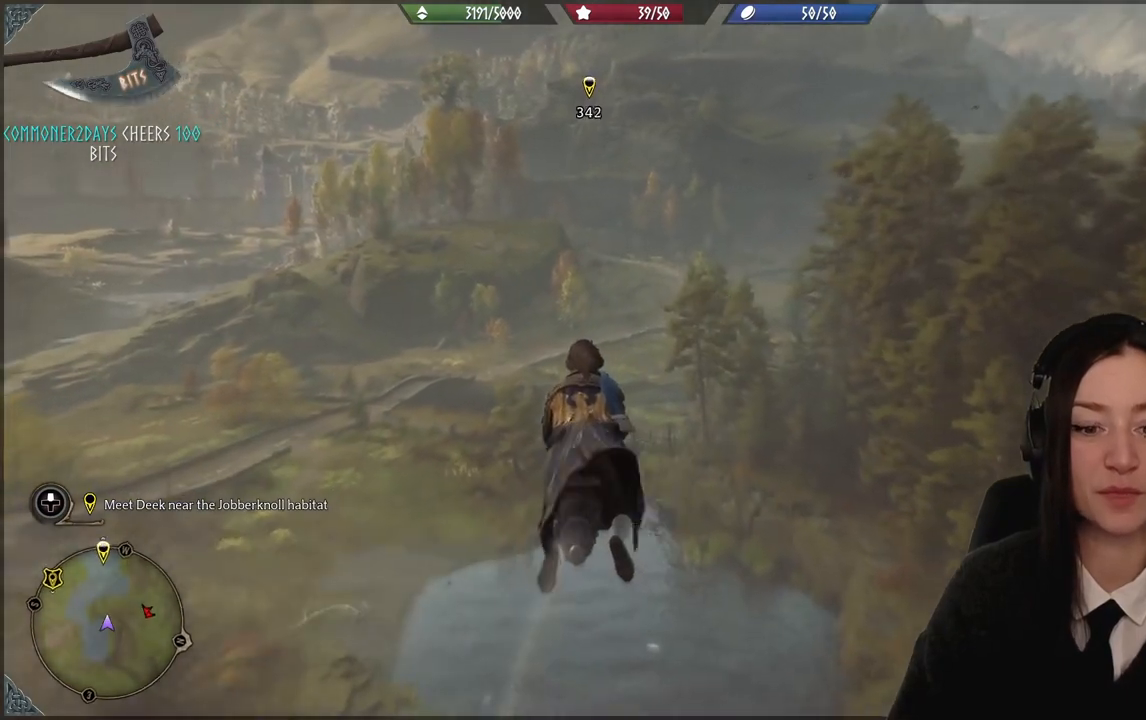
{"buttons": ["R2"], "left_stick": "up", "right_stick": "center", "events": []}
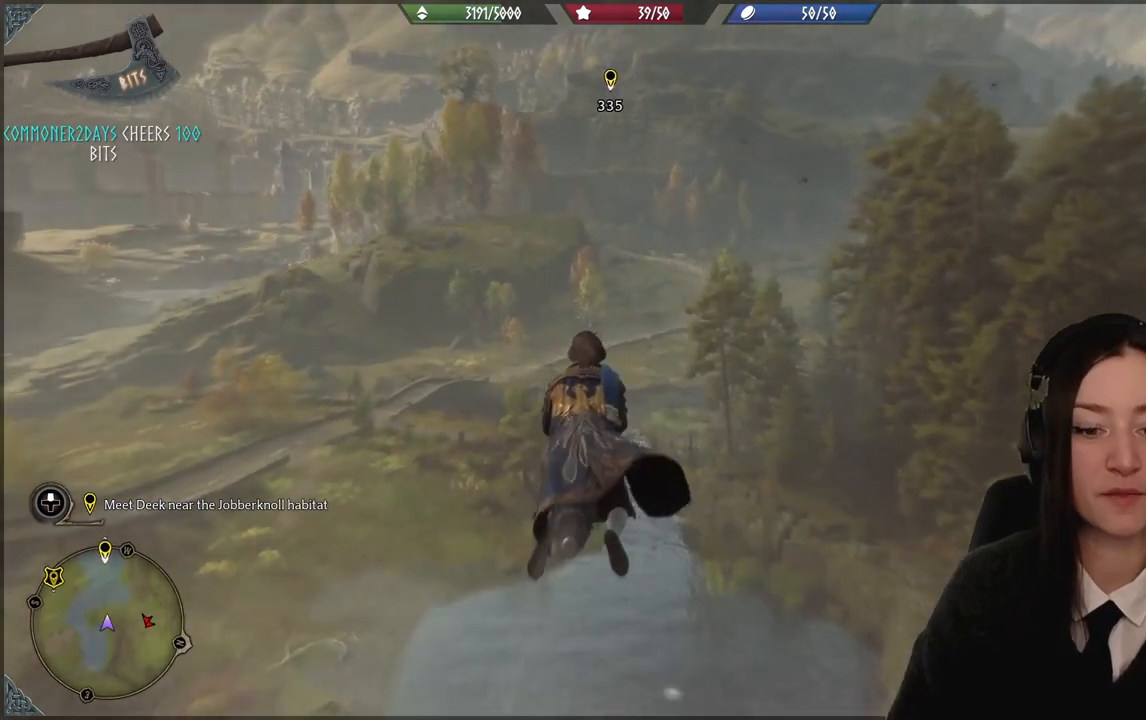
{"buttons": ["R2"], "left_stick": "up", "right_stick": "center", "events": []}
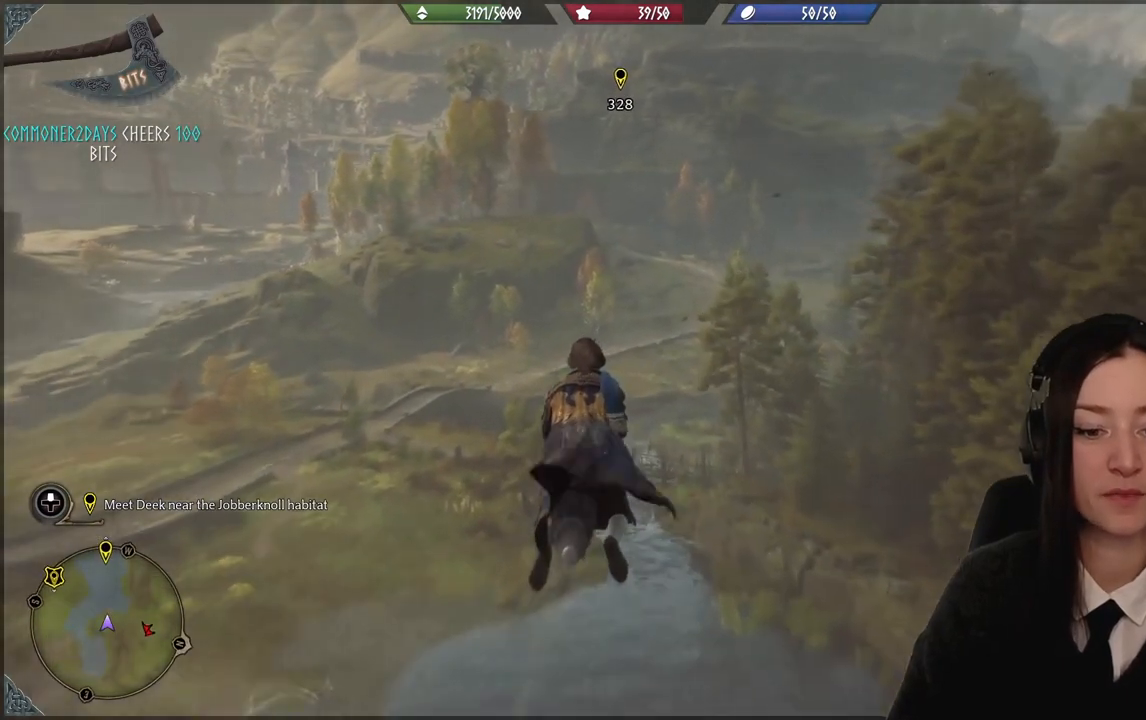
{"buttons": ["R2"], "left_stick": "up", "right_stick": "center", "events": []}
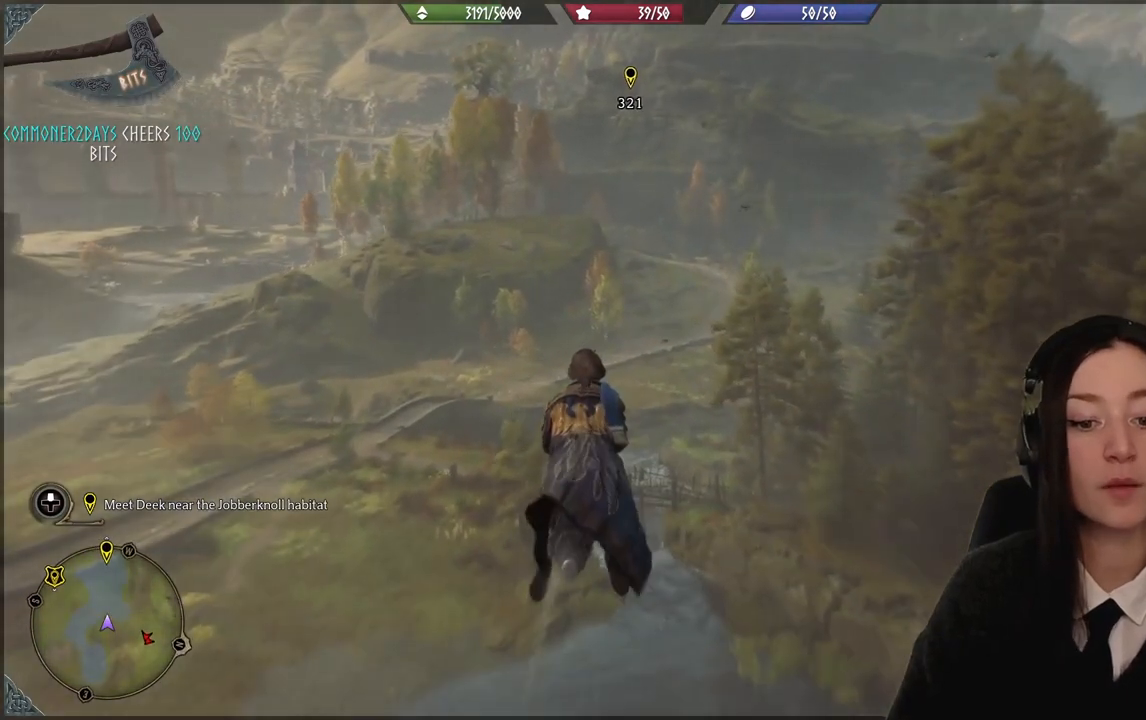
{"buttons": ["R2"], "left_stick": "up", "right_stick": "center", "events": []}
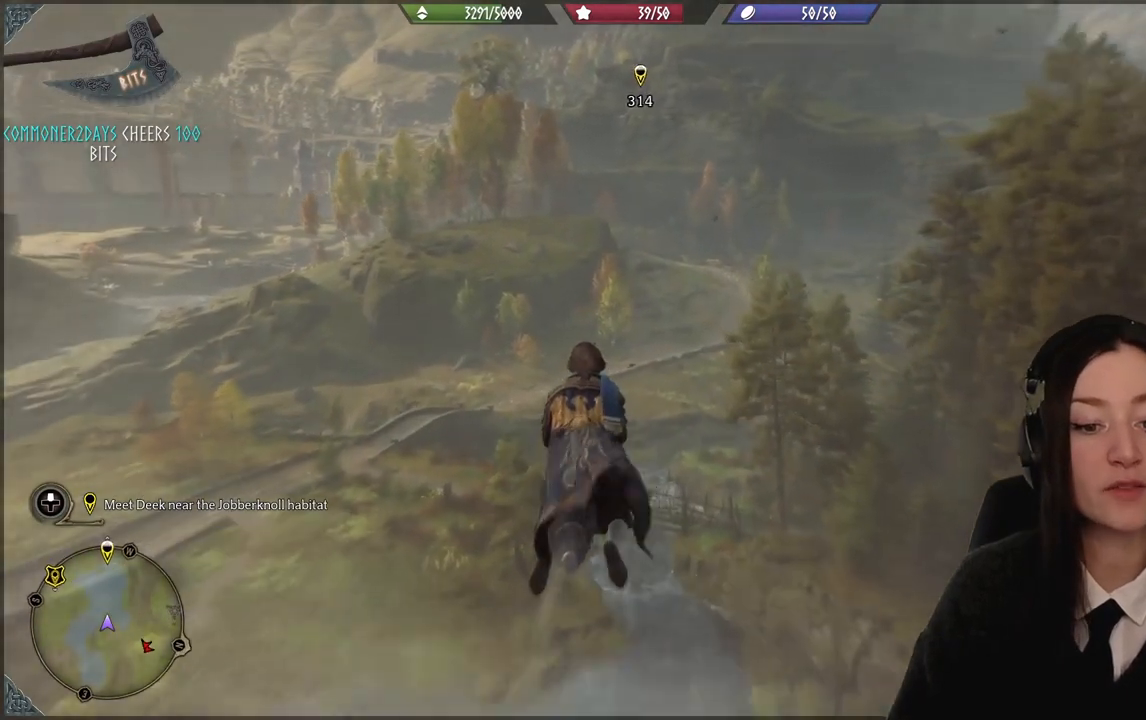
{"buttons": ["R2"], "left_stick": "up", "right_stick": "center", "events": []}
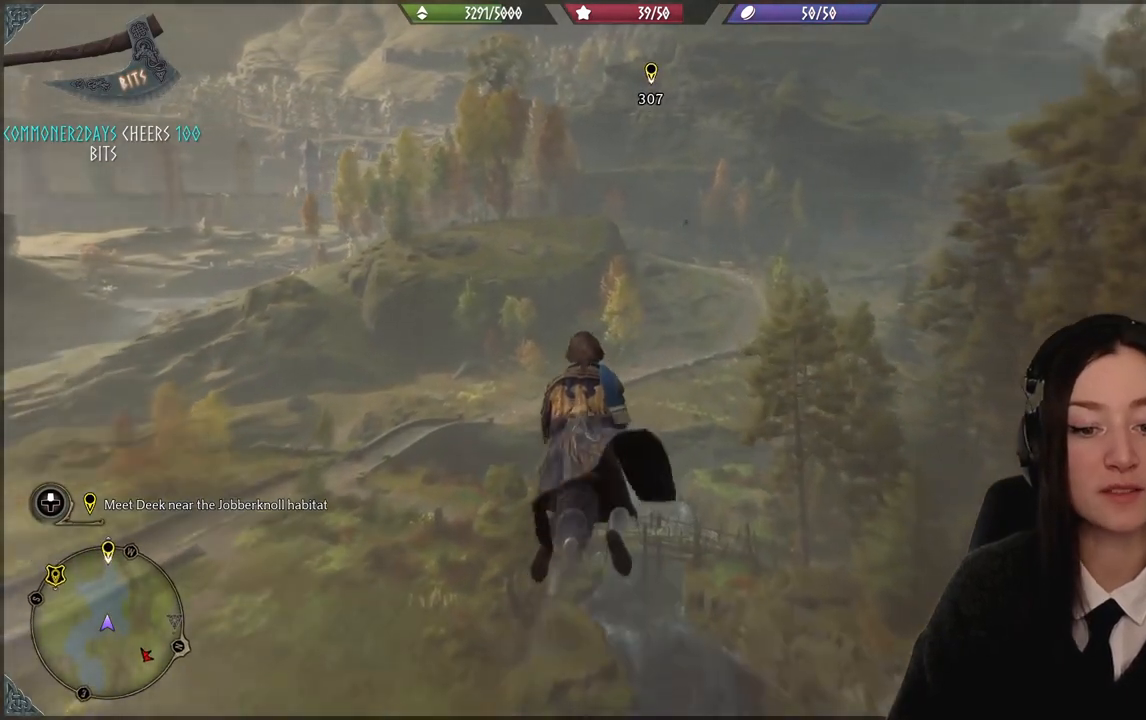
{"buttons": ["R2"], "left_stick": "up", "right_stick": "up", "events": [[333, "right_stick", "up"]]}
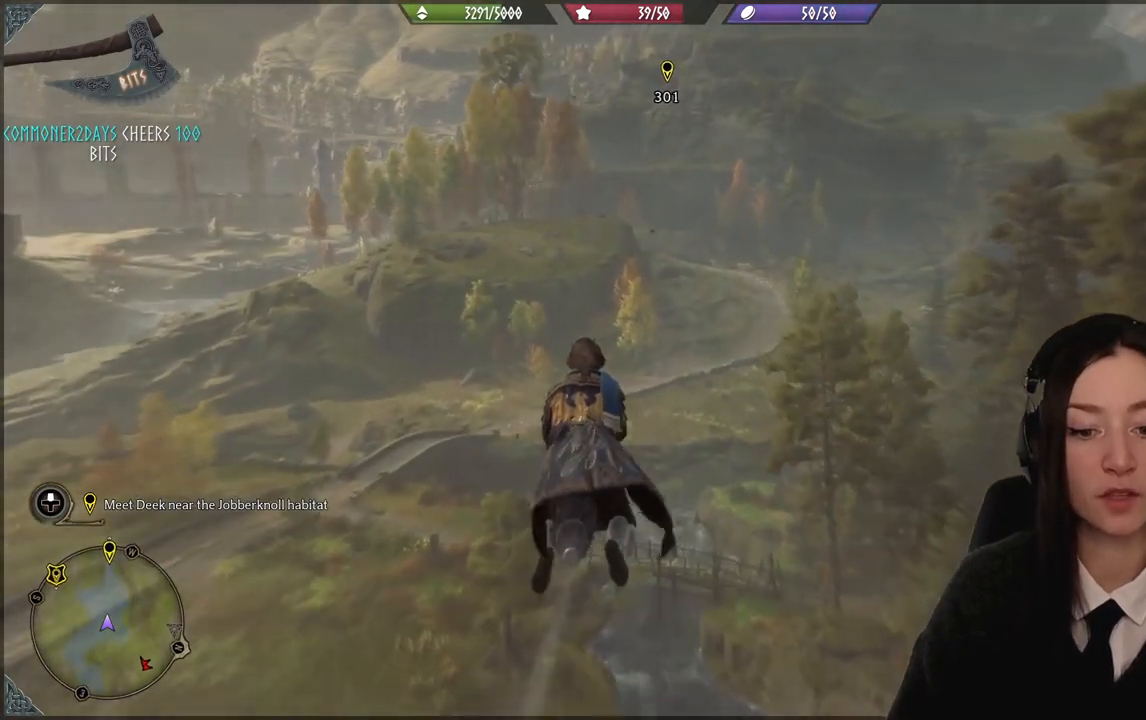
{"buttons": ["R2"], "left_stick": "up", "right_stick": "center", "events": [[134, "right_stick", "center"]]}
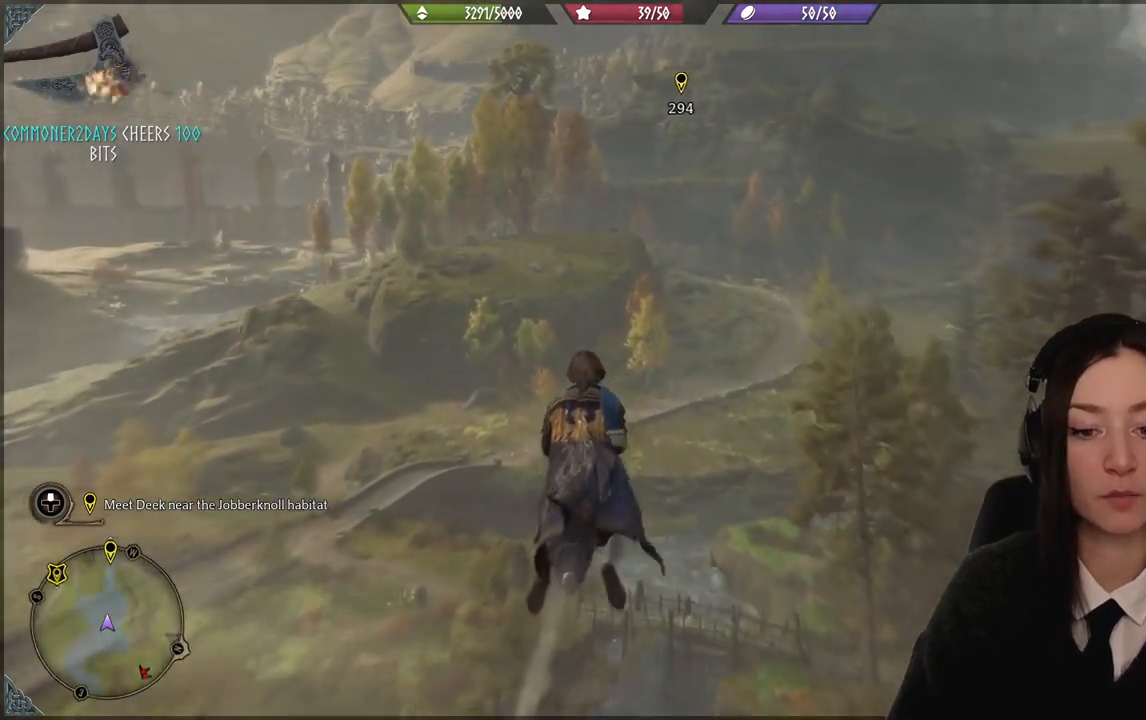
{"buttons": ["R2"], "left_stick": "up", "right_stick": "center", "events": []}
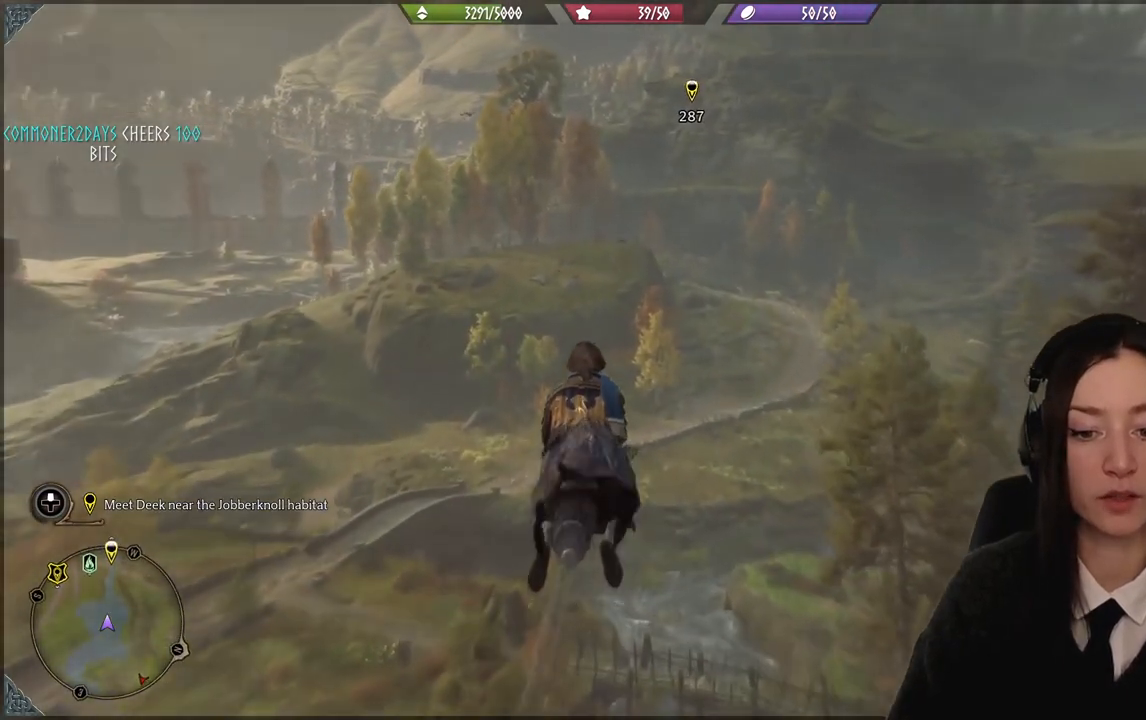
{"buttons": ["R2"], "left_stick": "up", "right_stick": "center", "events": []}
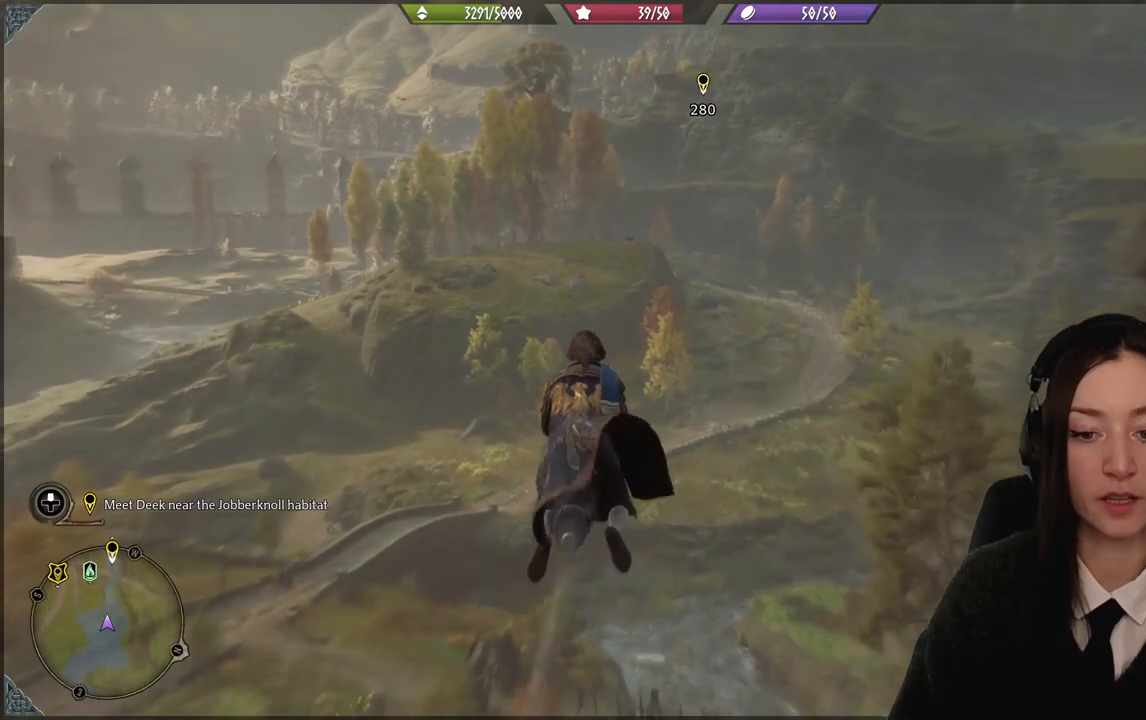
{"buttons": ["R2"], "left_stick": "up", "right_stick": "center", "events": []}
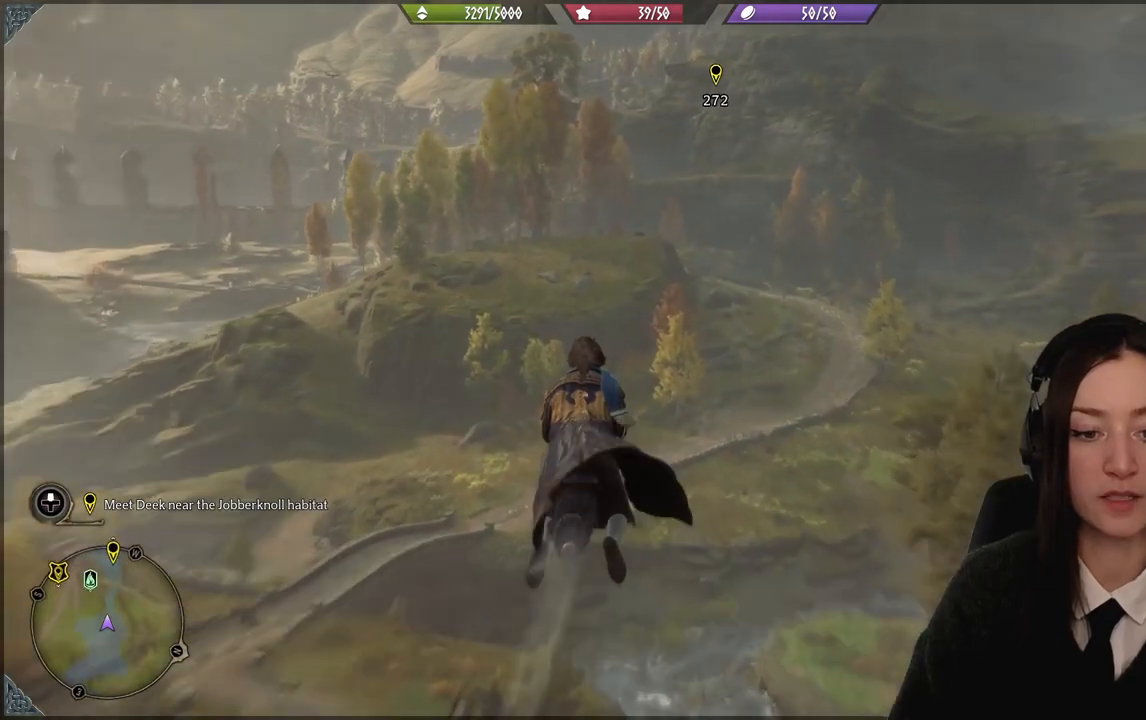
{"buttons": ["R2"], "left_stick": "up", "right_stick": "center", "events": []}
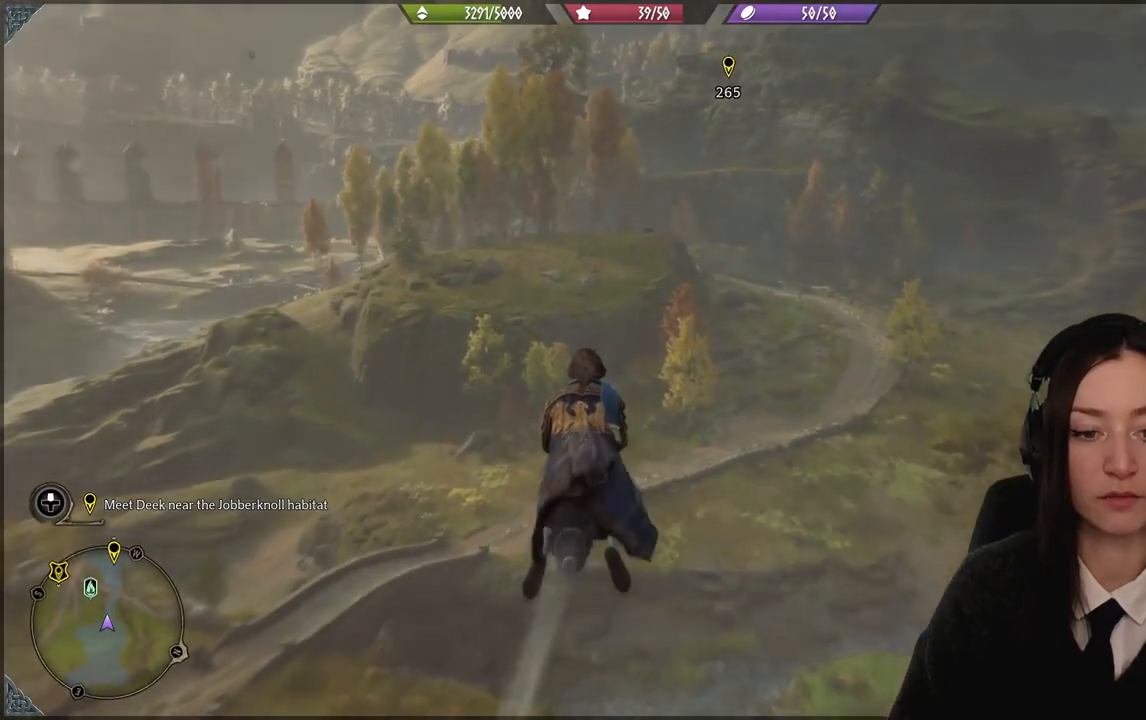
{"buttons": ["R2"], "left_stick": "up", "right_stick": "down", "events": [[100, "right_stick", "down"]]}
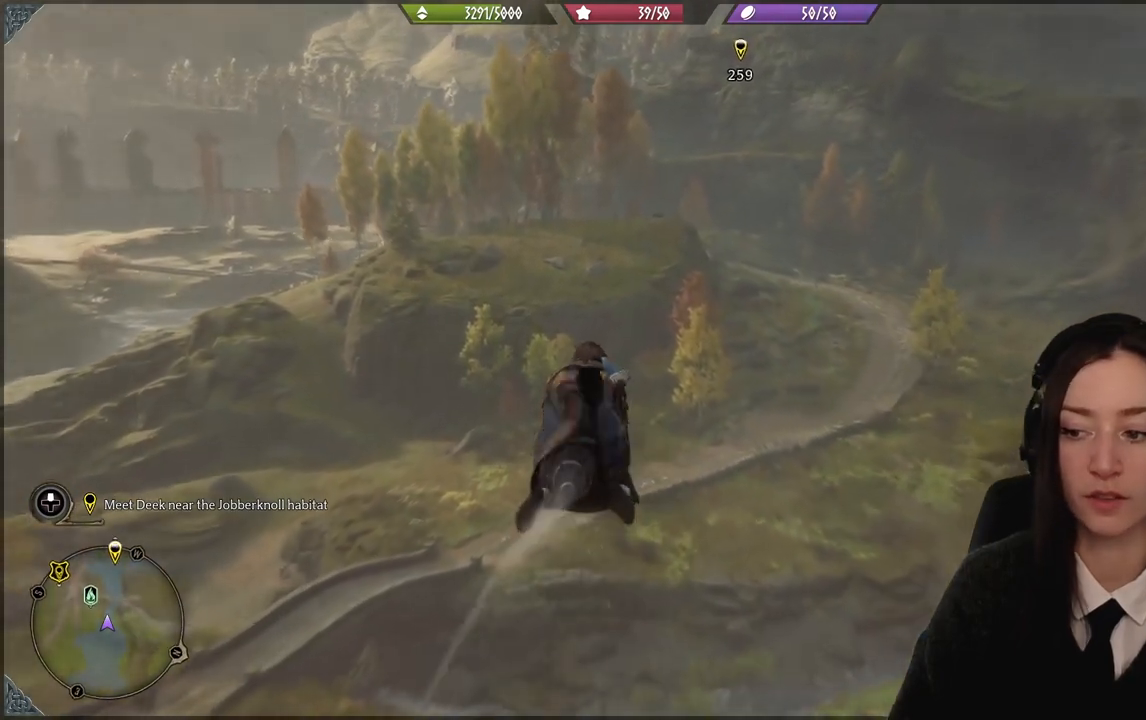
{"buttons": ["R2"], "left_stick": "up", "right_stick": "down-right", "events": [[201, "right_stick", "down-right"]]}
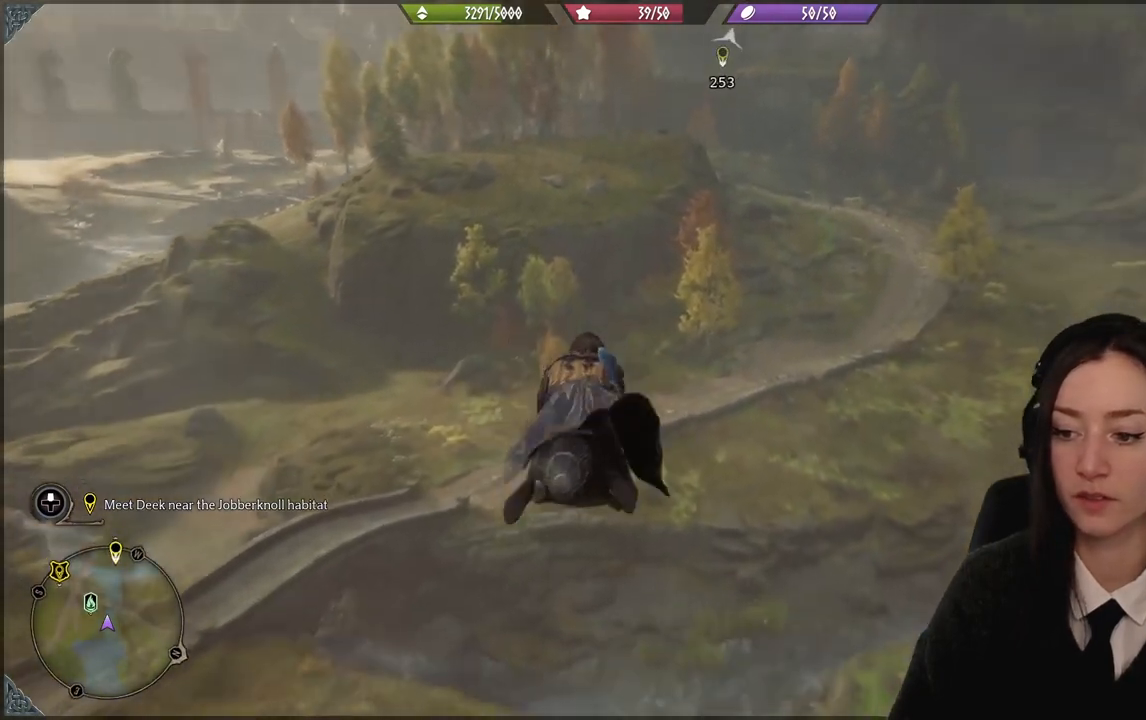
{"buttons": ["R2"], "left_stick": "up", "right_stick": "down-right", "events": []}
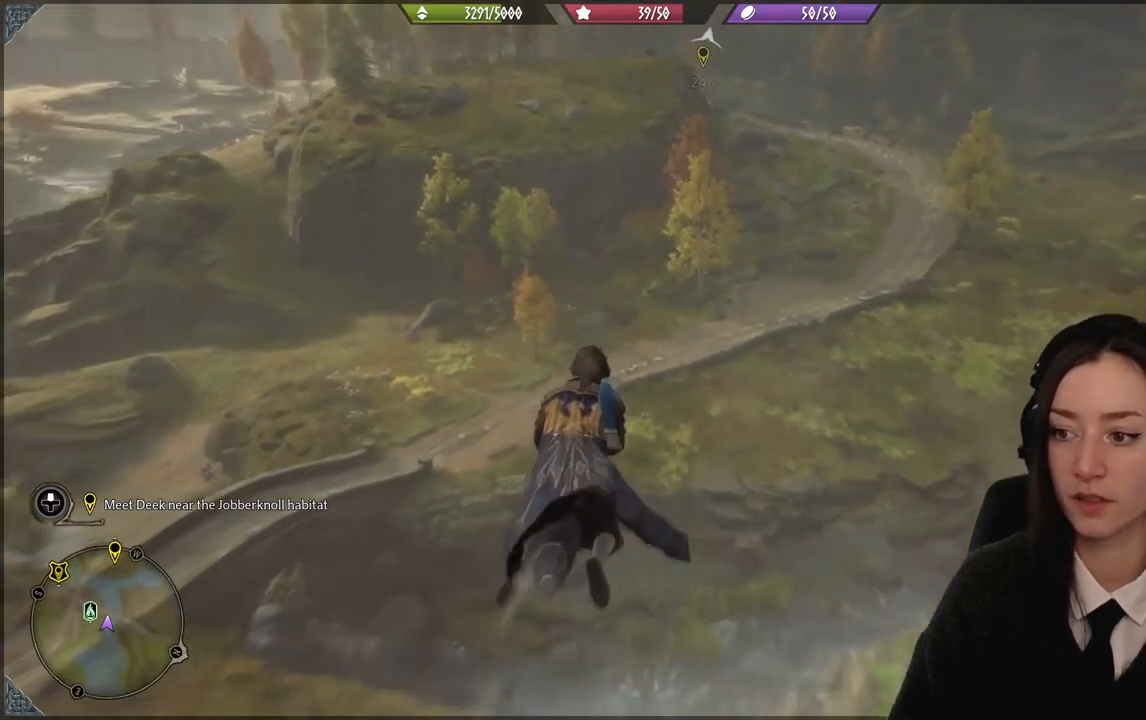
{"buttons": ["R2"], "left_stick": "up", "right_stick": "right", "events": [[233, "right_stick", "right"]]}
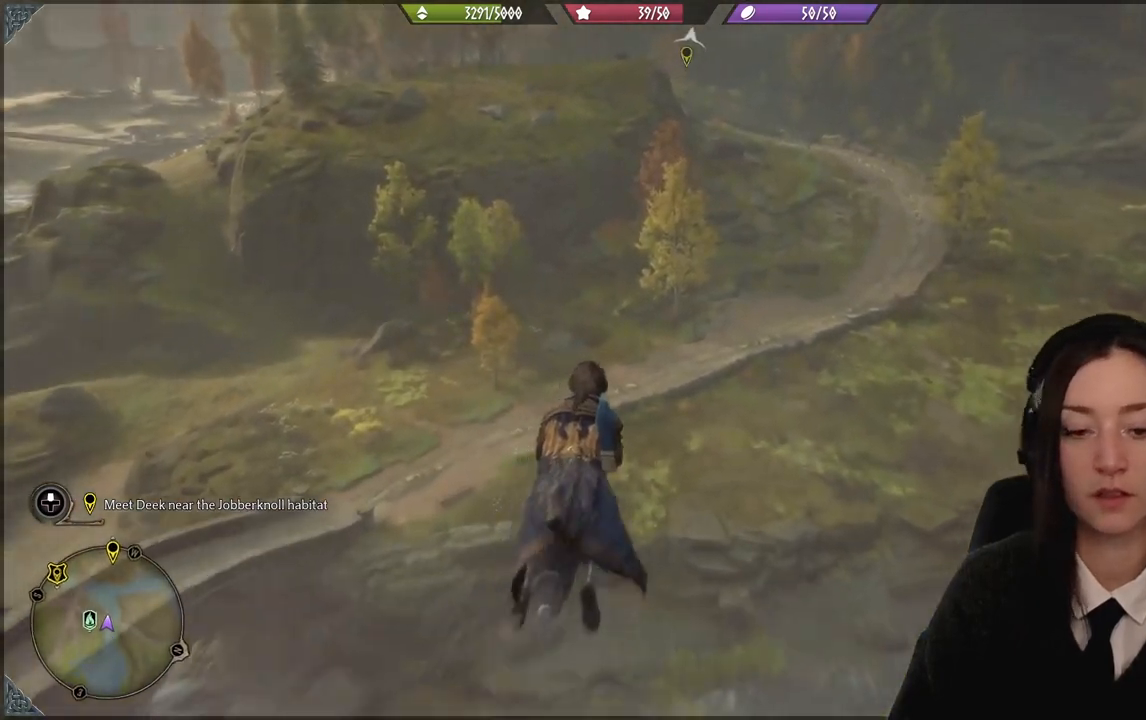
{"buttons": ["R2"], "left_stick": "up", "right_stick": "center", "events": [[234, "right_stick", "center"]]}
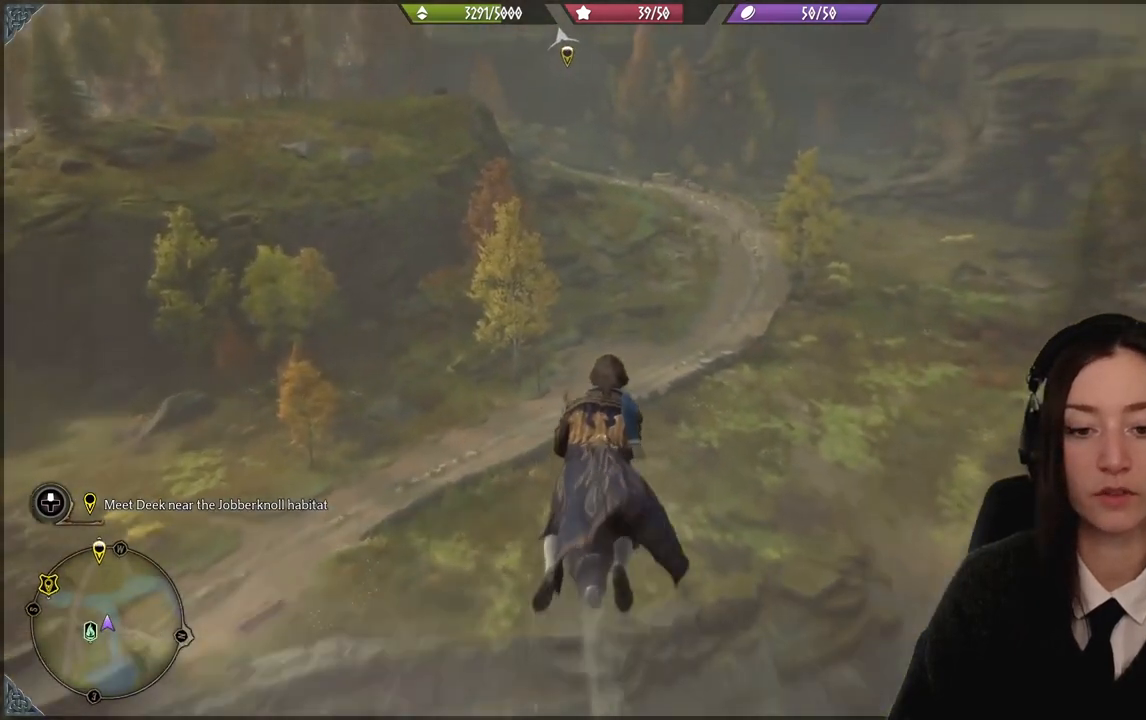
{"buttons": ["R2"], "left_stick": "up", "right_stick": "center", "events": []}
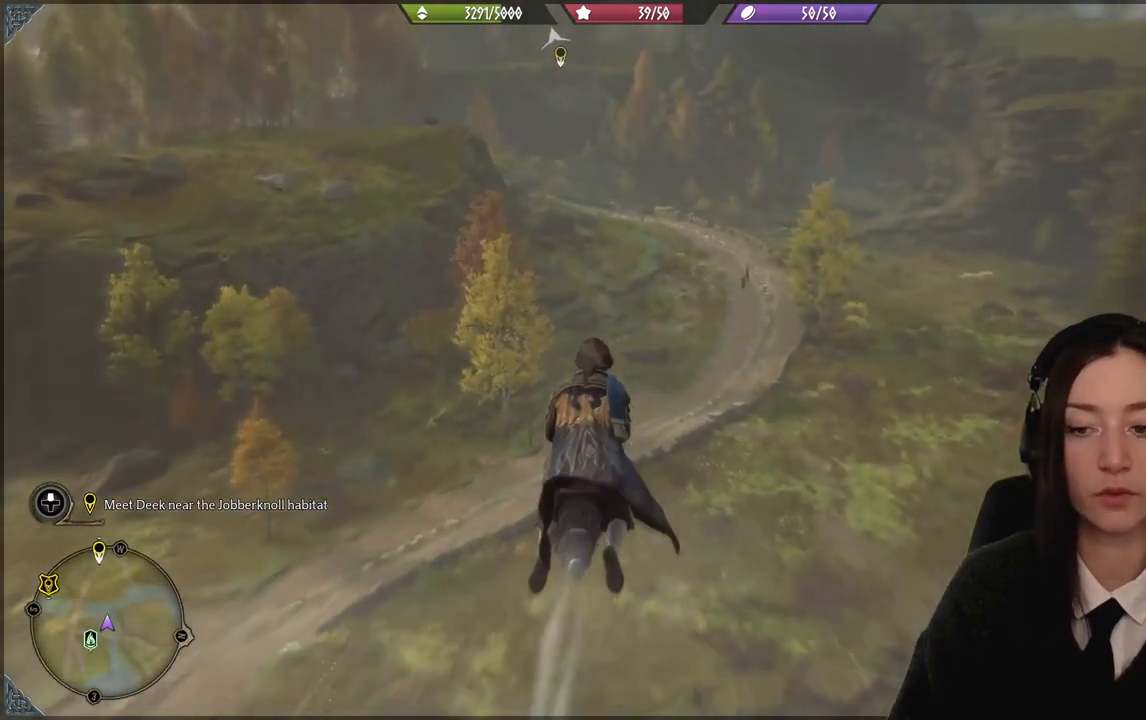
{"buttons": ["R2"], "left_stick": "up", "right_stick": "center", "events": []}
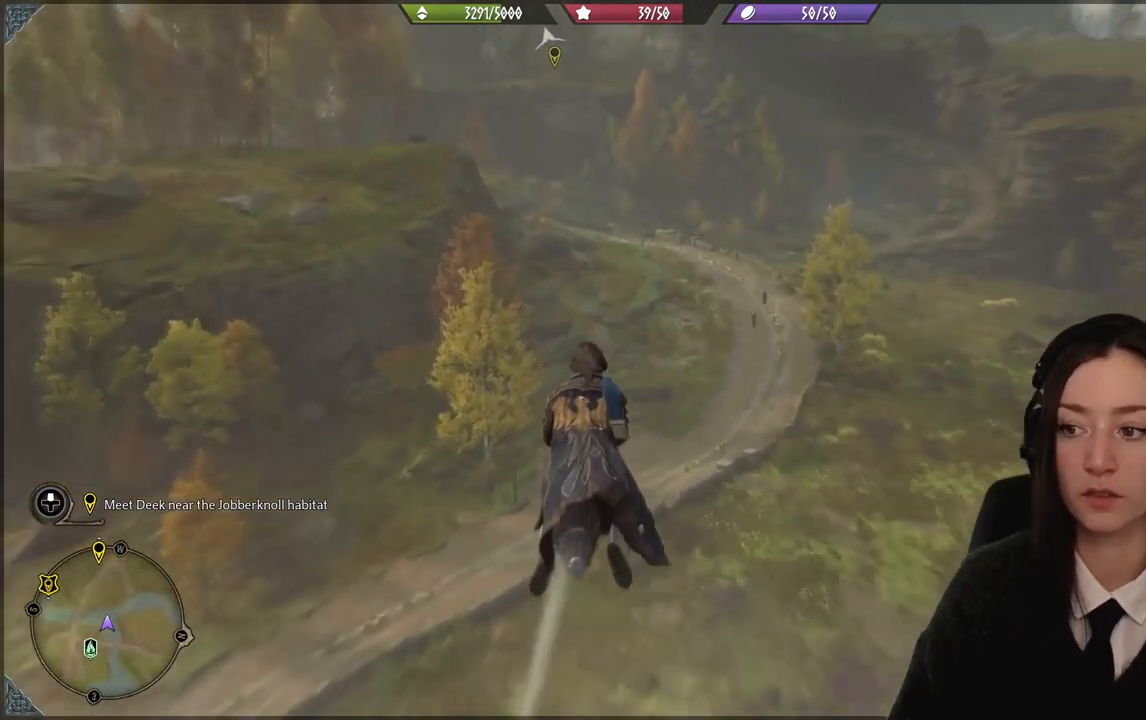
{"buttons": ["R2"], "left_stick": "up", "right_stick": "center", "events": []}
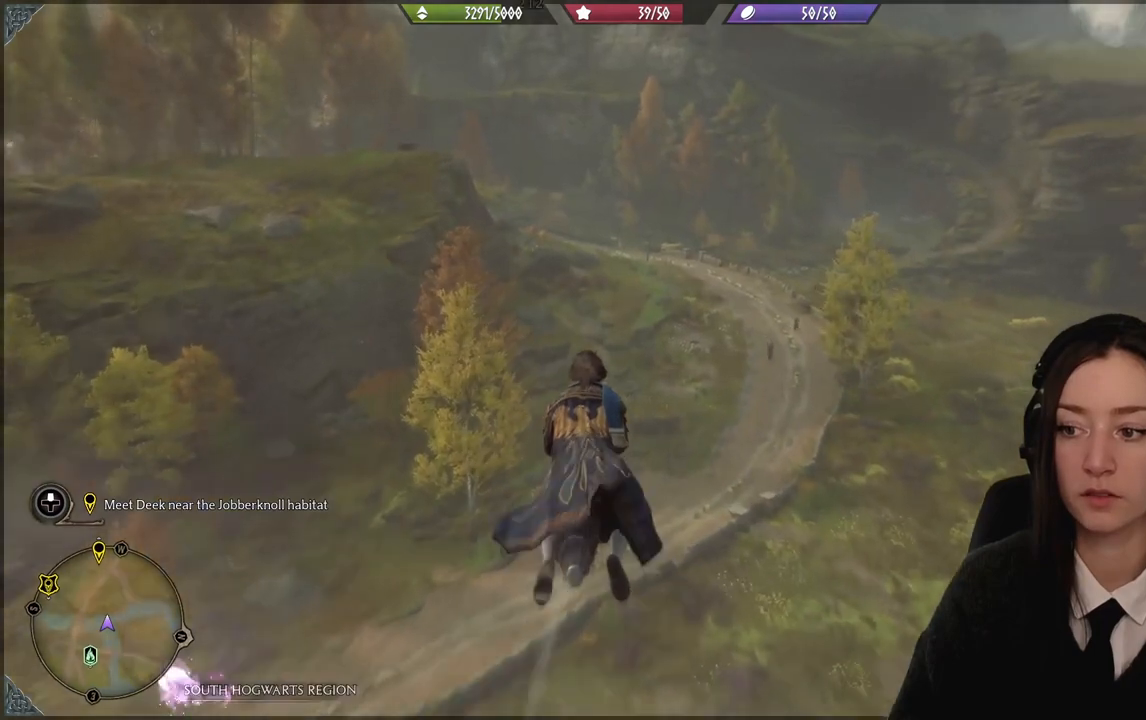
{"buttons": ["R2"], "left_stick": "up", "right_stick": "center", "events": []}
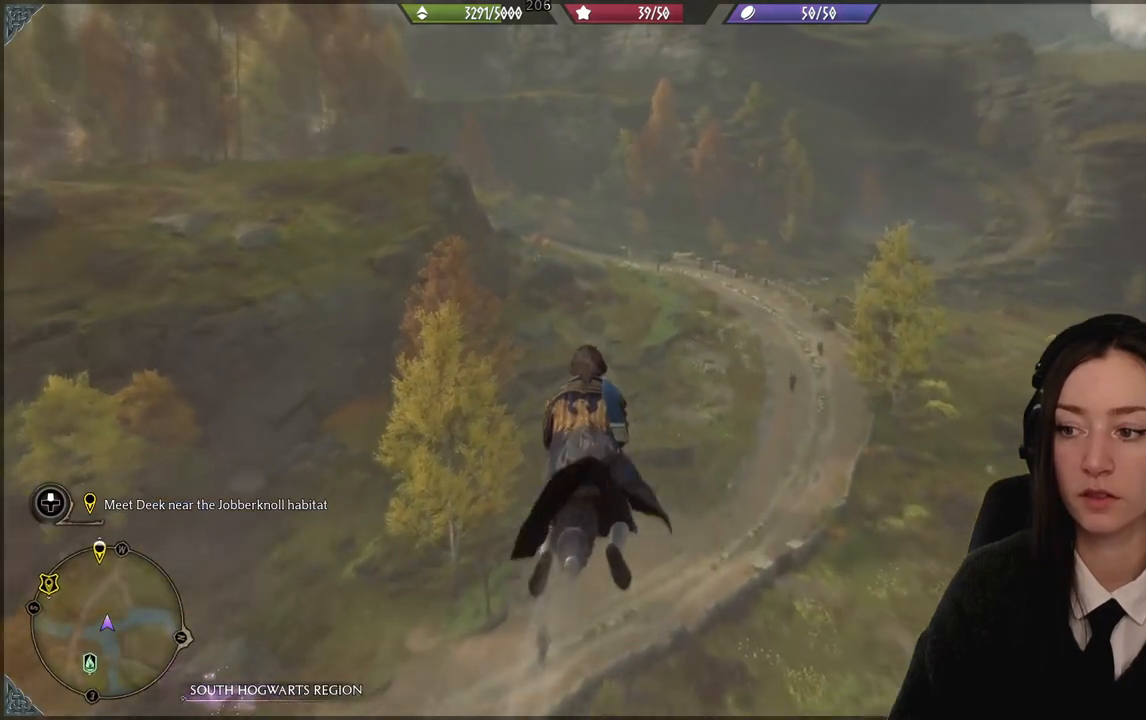
{"buttons": ["R2"], "left_stick": "up", "right_stick": "center", "events": [[200, "right_stick", "down-left"], [400, "right_stick", "center"]]}
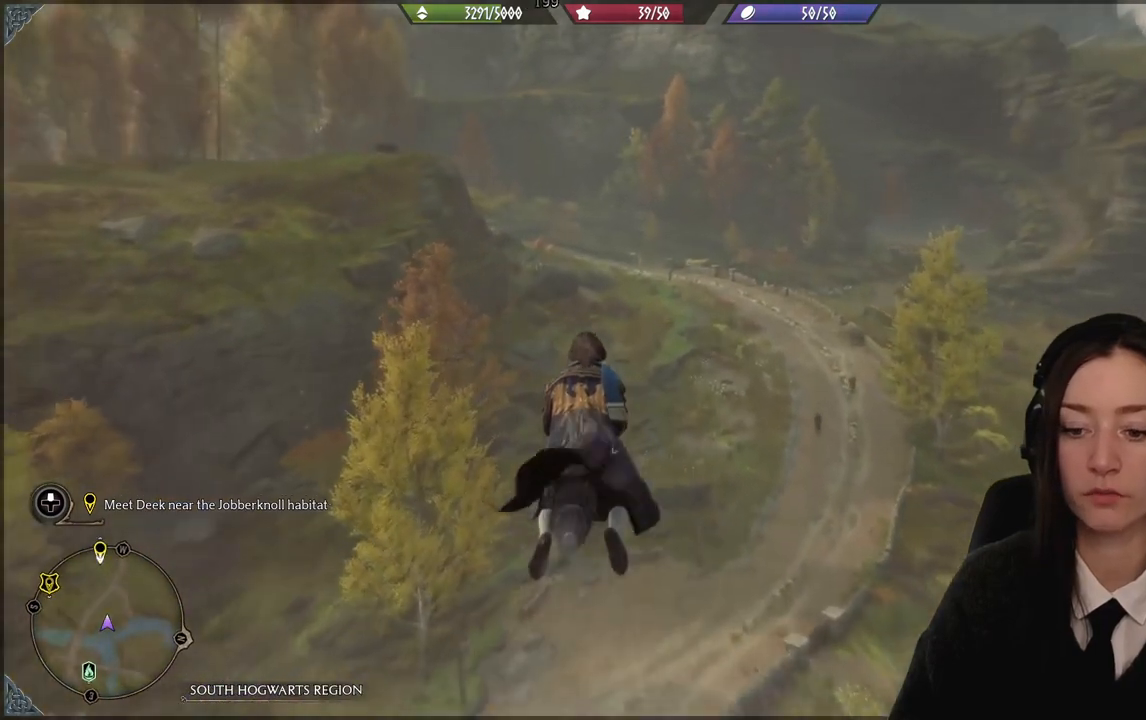
{"buttons": ["R2"], "left_stick": "up", "right_stick": "up-left", "events": [[201, "right_stick", "up-left"]]}
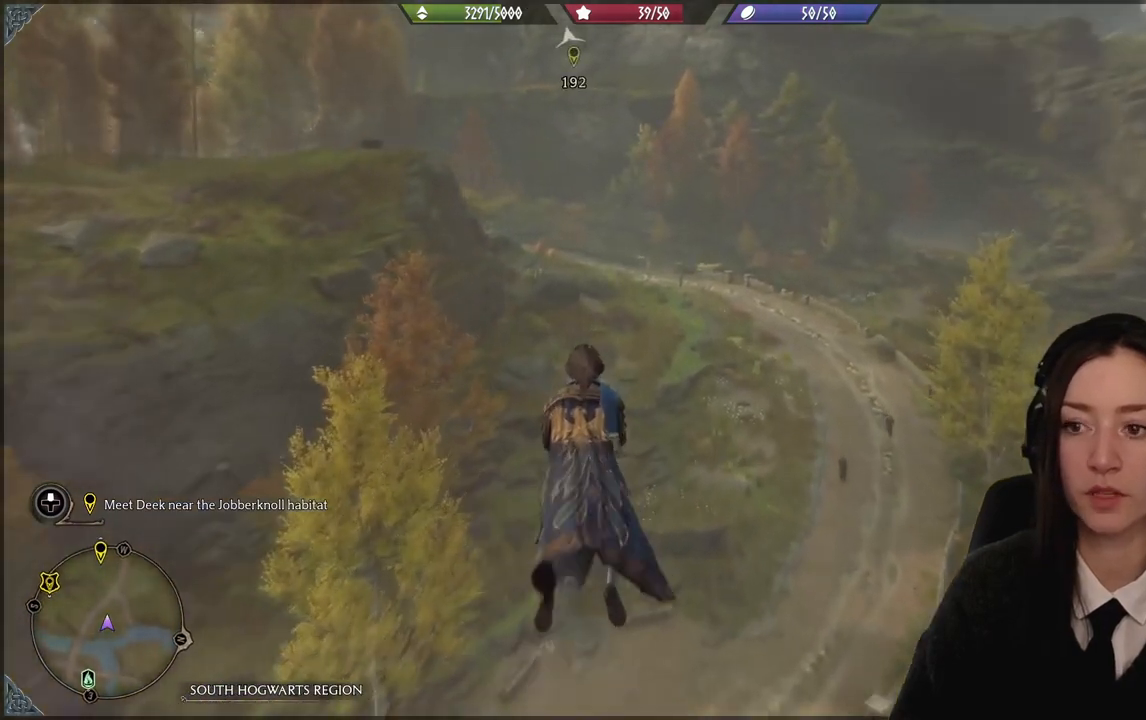
{"buttons": ["R2"], "left_stick": "up", "right_stick": "up-left", "events": [[100, "right_stick", "center"], [467, "right_stick", "up-left"]]}
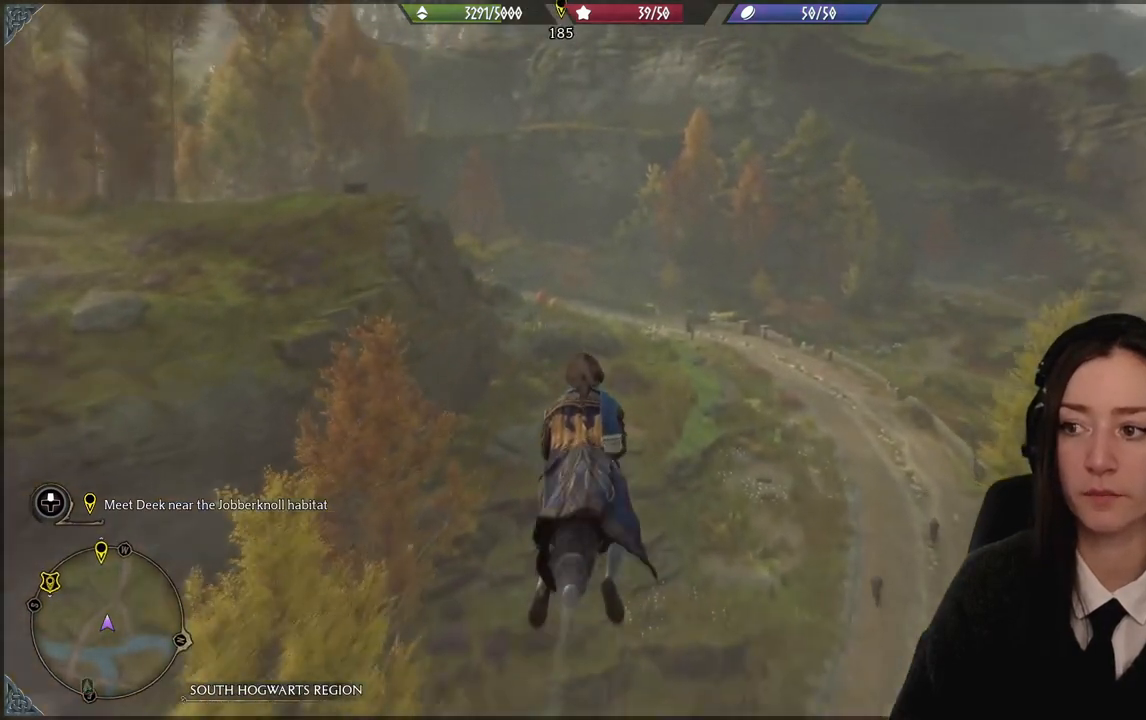
{"buttons": ["R2"], "left_stick": "up", "right_stick": "up-left", "events": []}
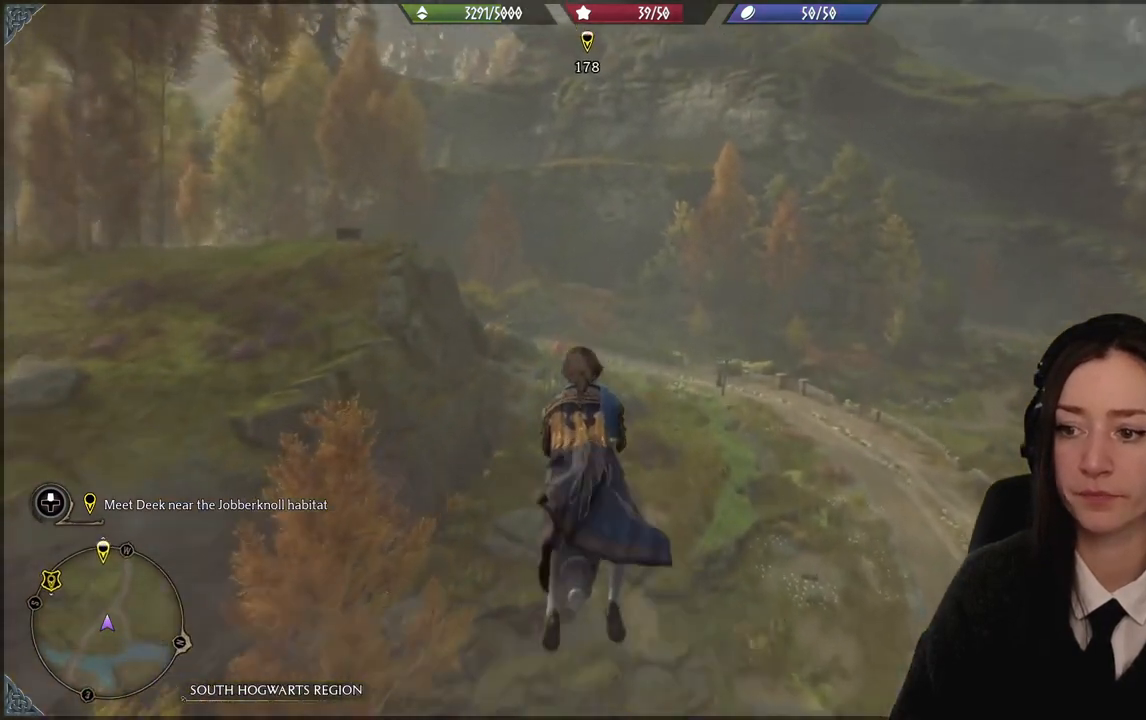
{"buttons": ["R2"], "left_stick": "up", "right_stick": "up-left", "events": []}
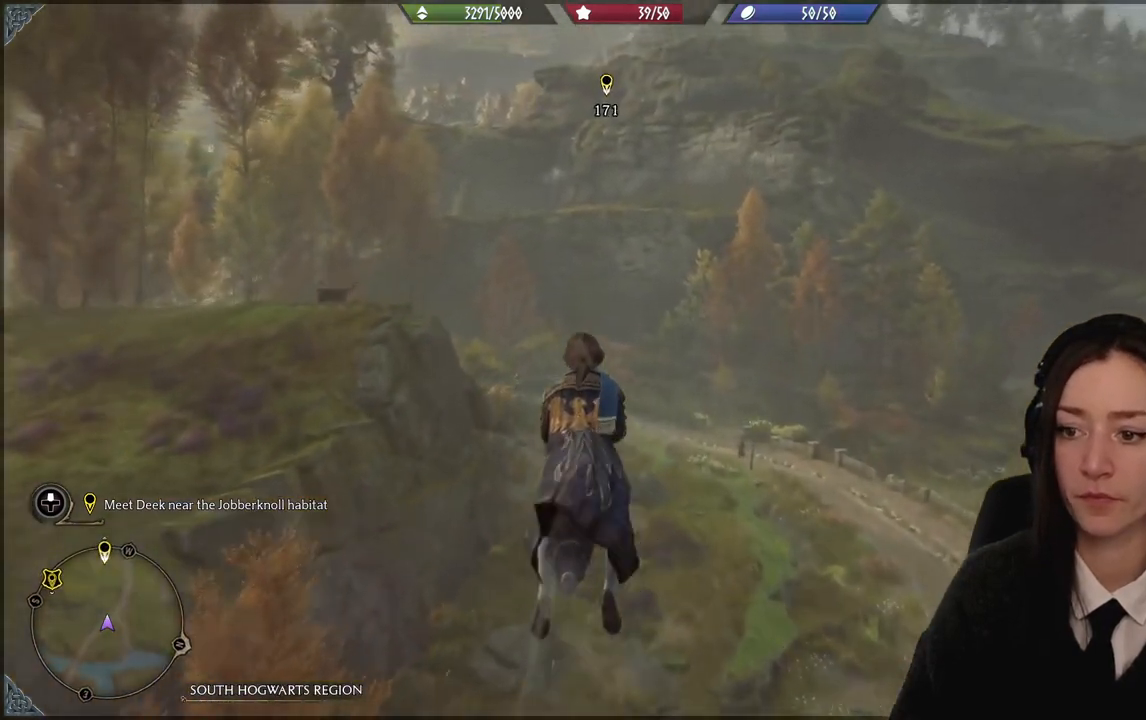
{"buttons": ["R2"], "left_stick": "up", "right_stick": "up-left", "events": []}